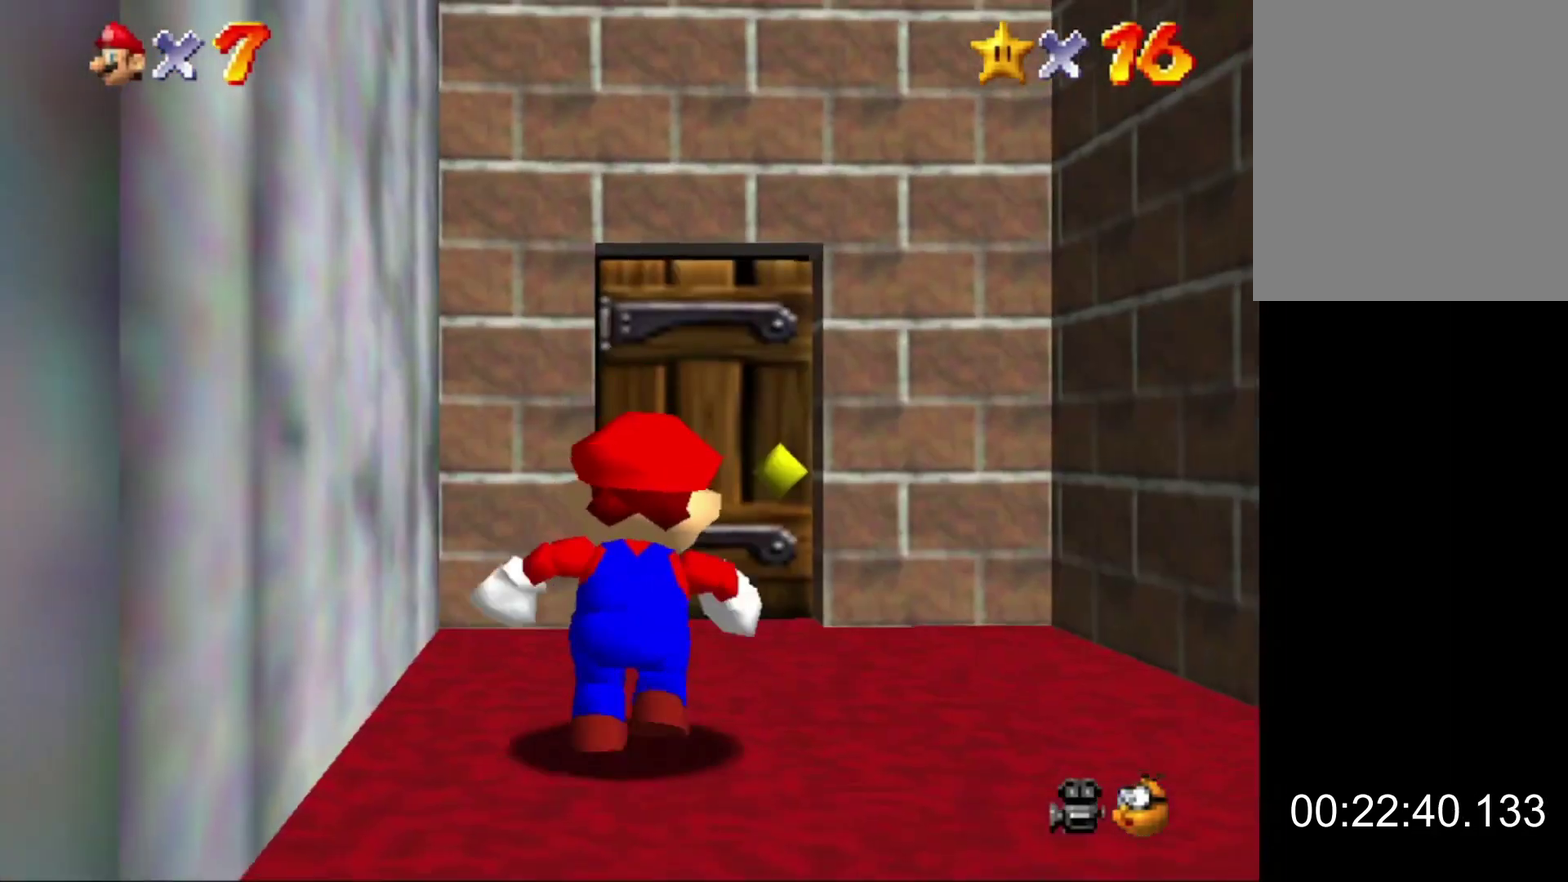
Gameplay with a controller (Nintendo layout); each line is a JSON object with the inputs held at the frame after it. "events" lists button and stick changes between this image and that frame as [ms after this image, input, new state], when the widget could be followed in between. This overlay highlights the sticks when they move; stick clicks (L3) are not distinguishable. Not read: L3 R3.
{"buttons": [], "left_stick": "up"}
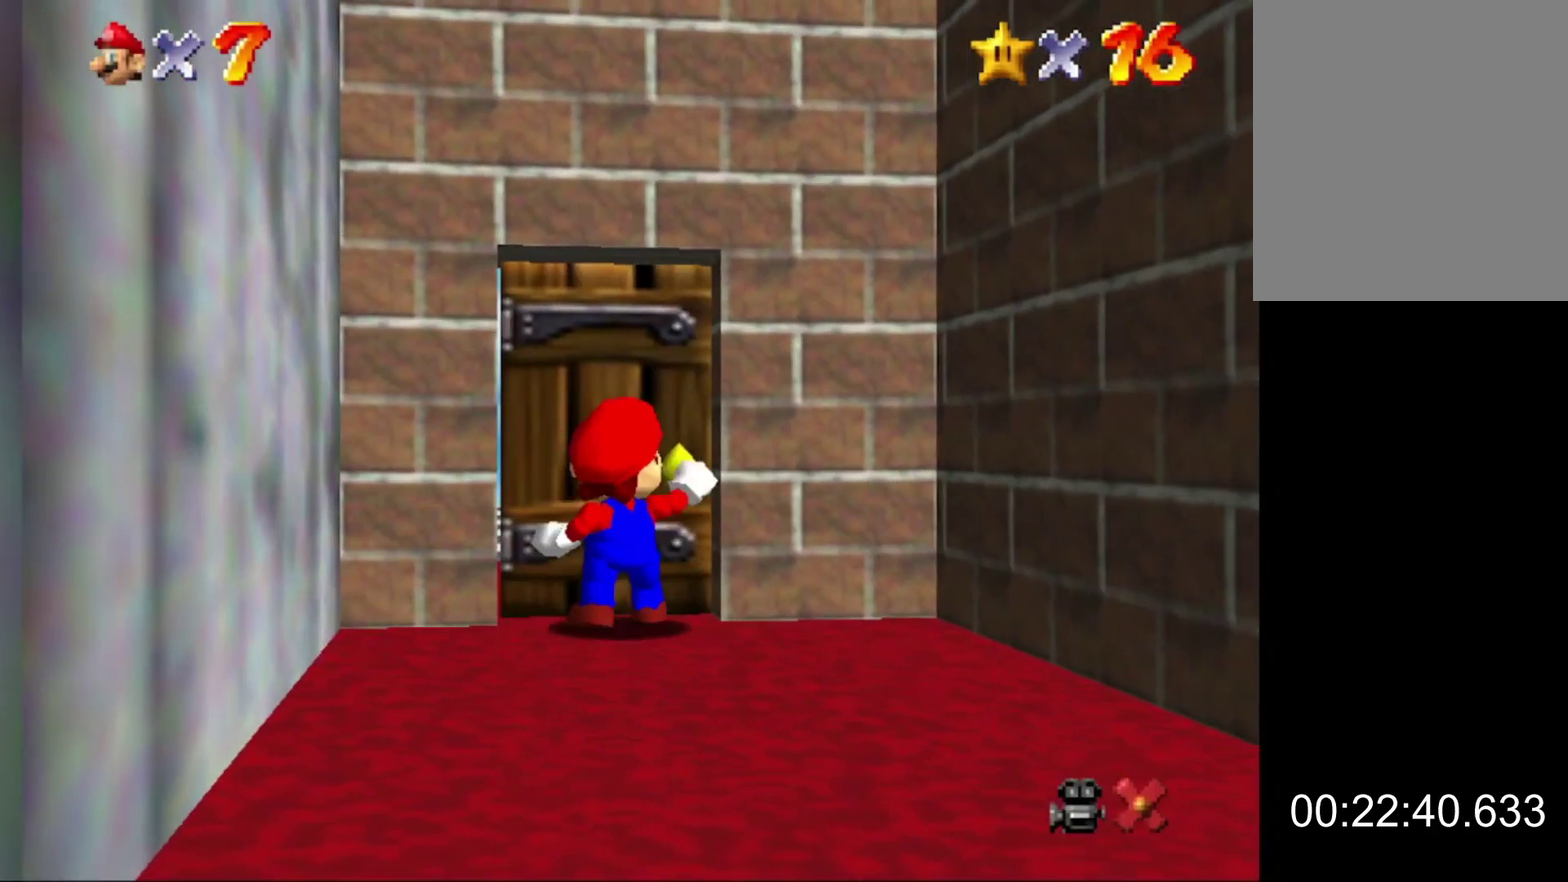
{"buttons": [], "left_stick": "center", "events": [[267, "left_stick", "center"]]}
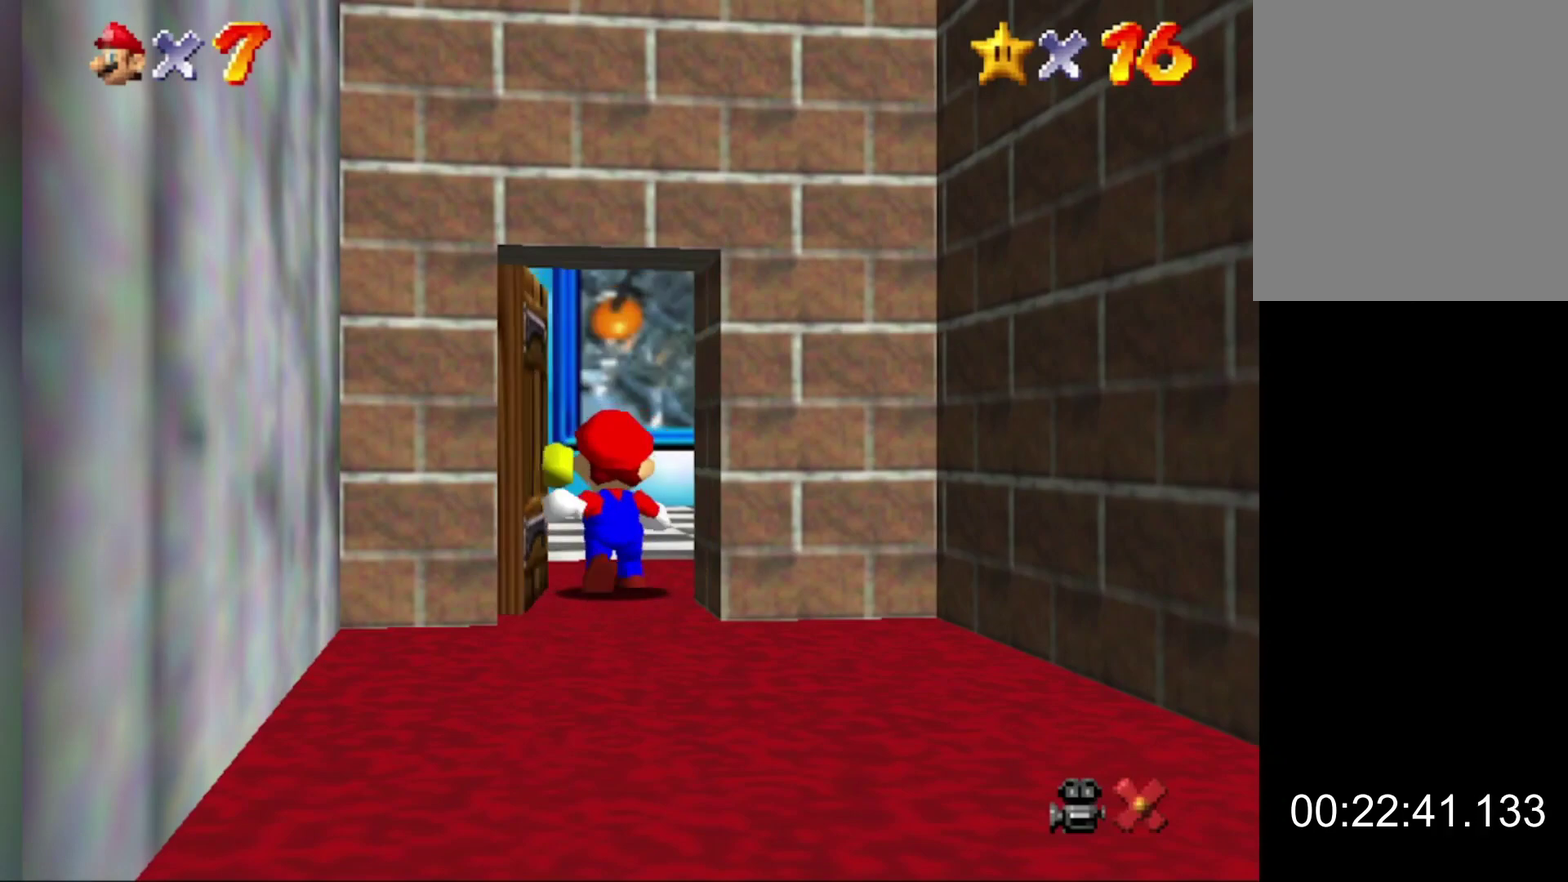
{"buttons": [], "left_stick": "left", "events": [[167, "left_stick", "left"]]}
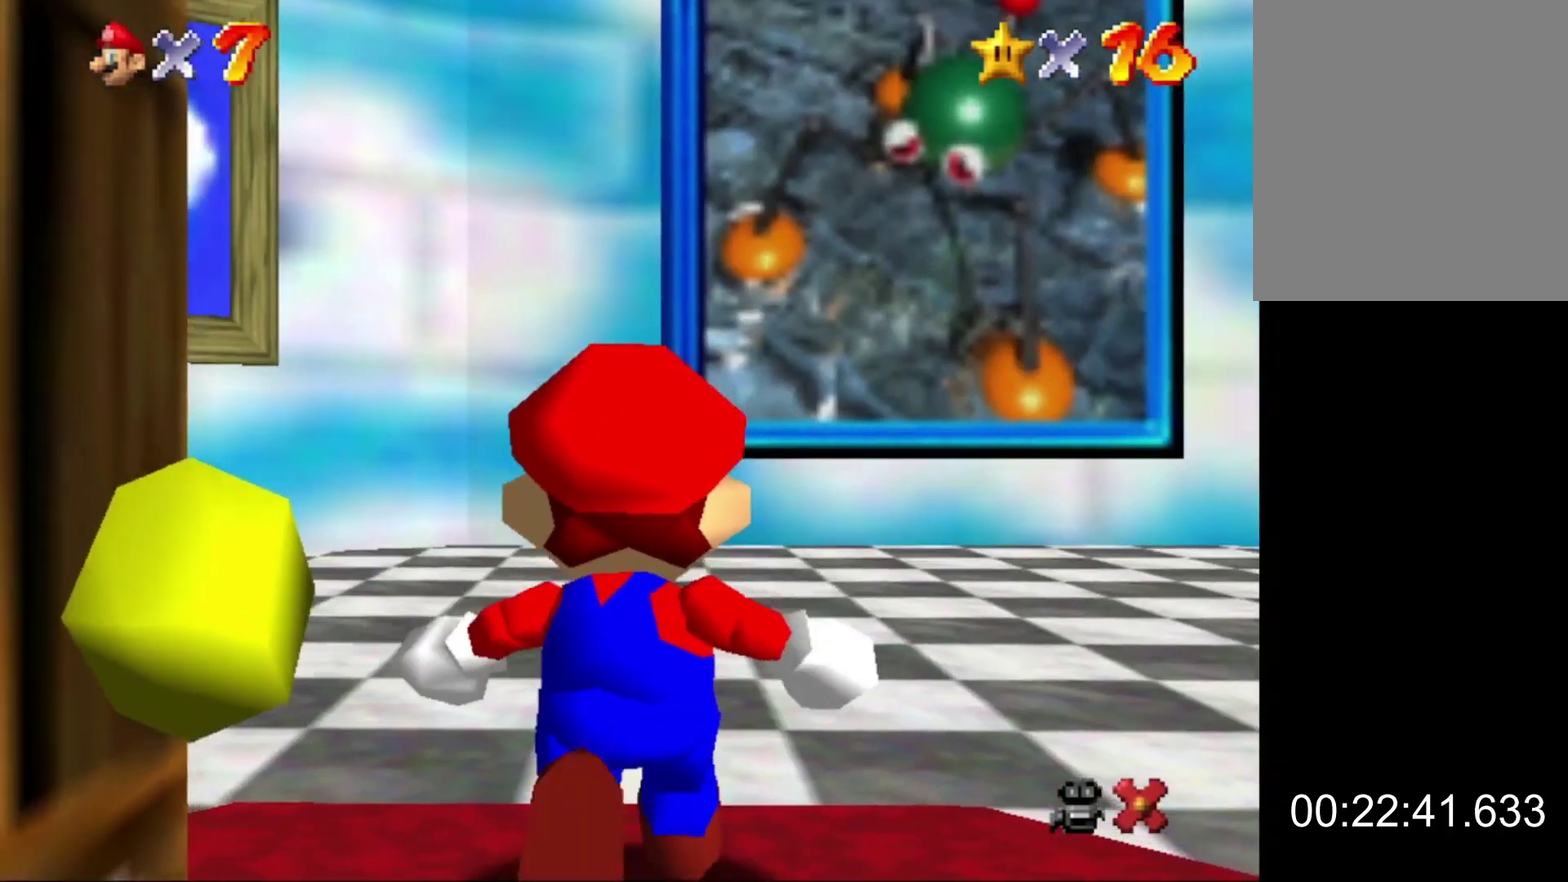
{"buttons": [], "left_stick": "left", "events": []}